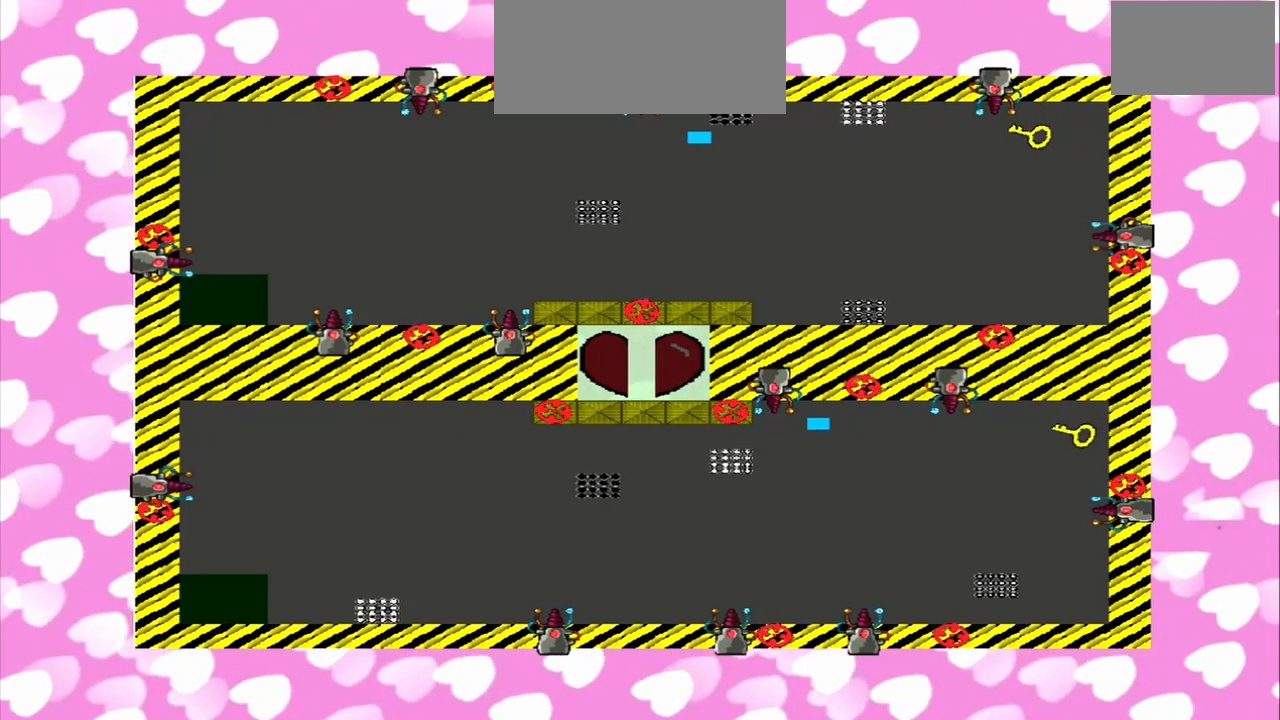
Gameplay with a controller (PlayStation layout); each line is a JSON object with the inputs held at the frame after it. "events" lists button and stick changes between this image and that frame as [ms after this image, input, new state], when the widget could be followed in between. Not read: L3 R3.
{"buttons": [], "left_stick": "right", "right_stick": "down", "events": [[83, "left_stick", "left"], [208, "right_stick", "up"], [250, "left_stick", "right"], [417, "right_stick", "down"]]}
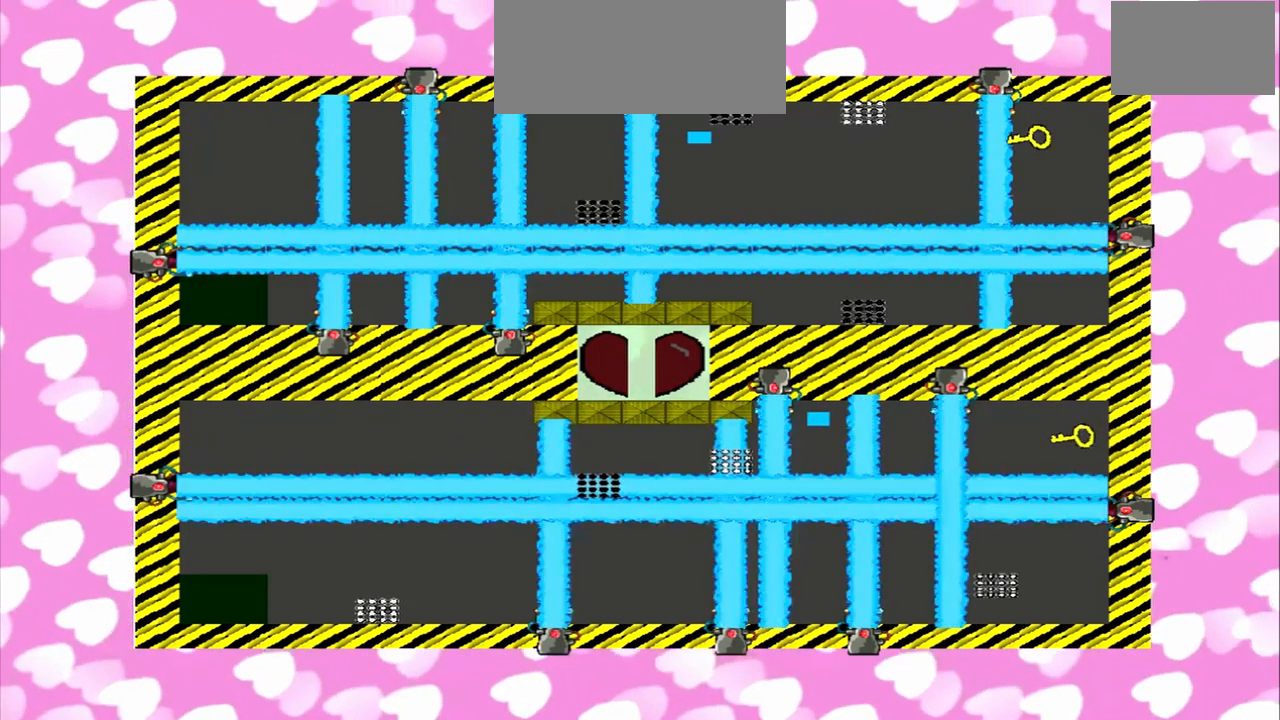
{"buttons": [], "left_stick": "right", "right_stick": "up", "events": [[125, "left_stick", "left"], [500, "left_stick", "right"], [500, "right_stick", "up"]]}
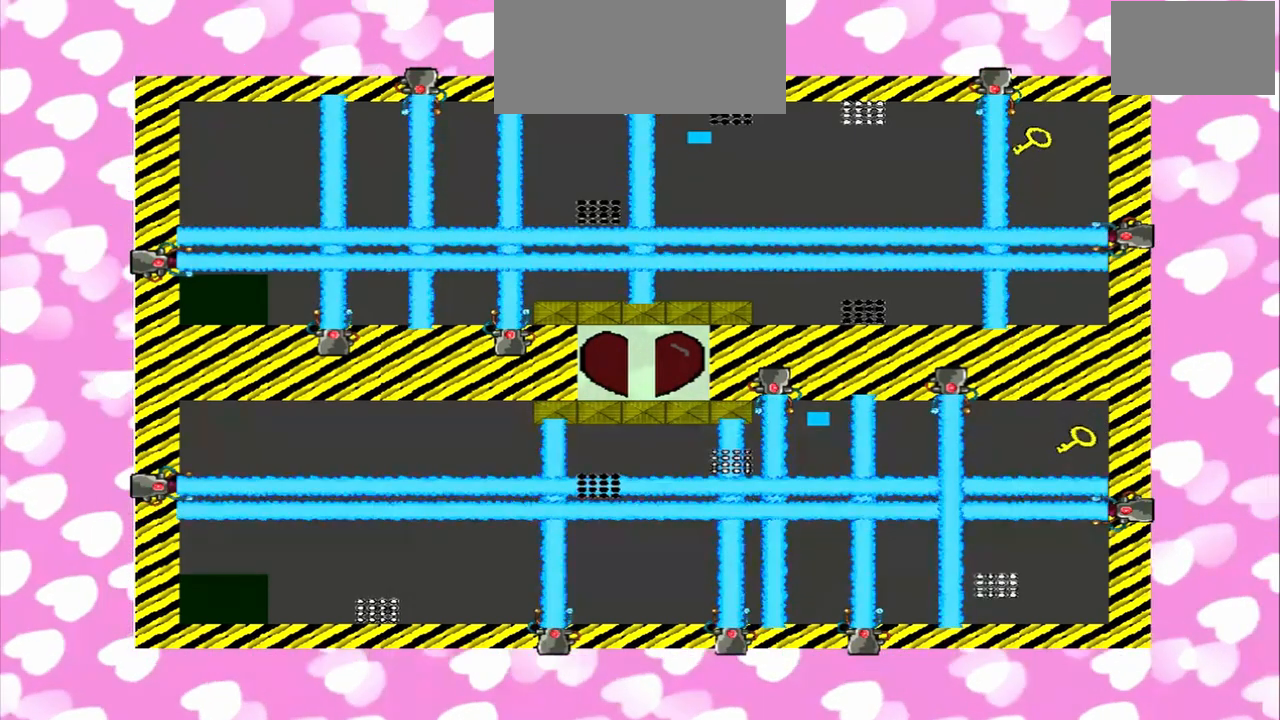
{"buttons": [], "left_stick": "left", "right_stick": "down", "events": [[125, "left_stick", "left"], [125, "right_stick", "down"]]}
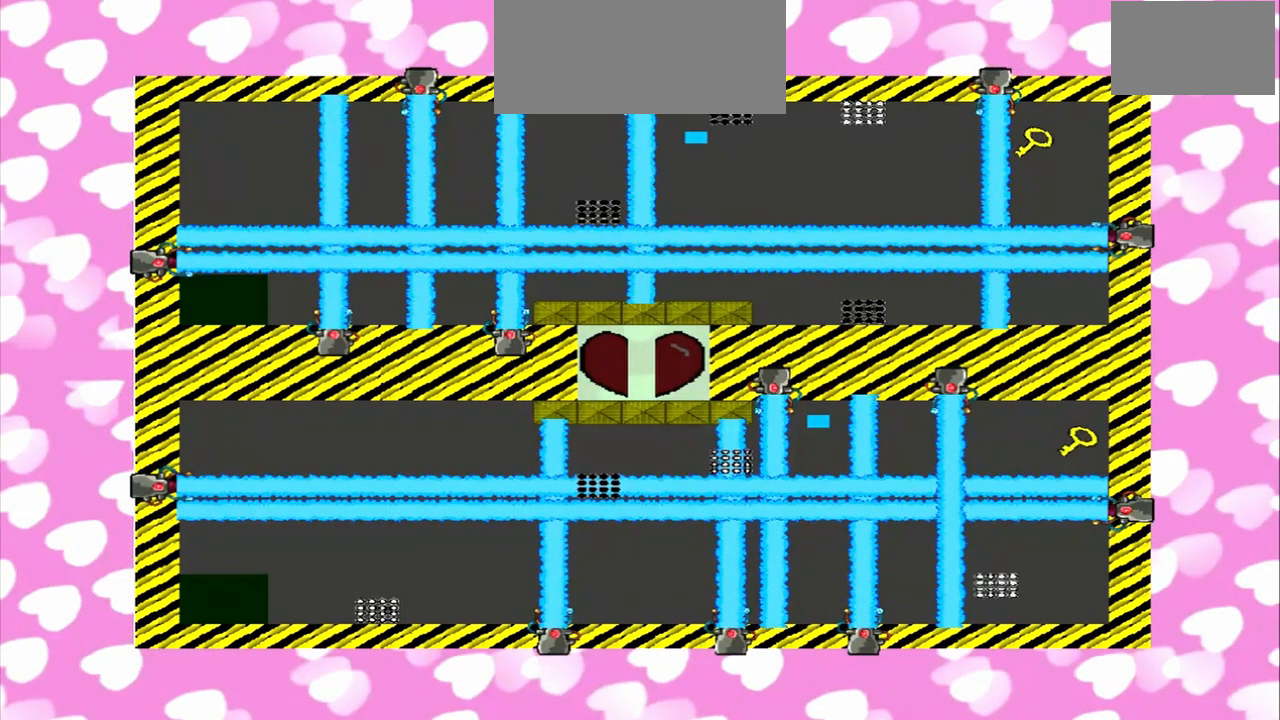
{"buttons": [], "left_stick": "left", "right_stick": "up", "events": [[292, "right_stick", "up"]]}
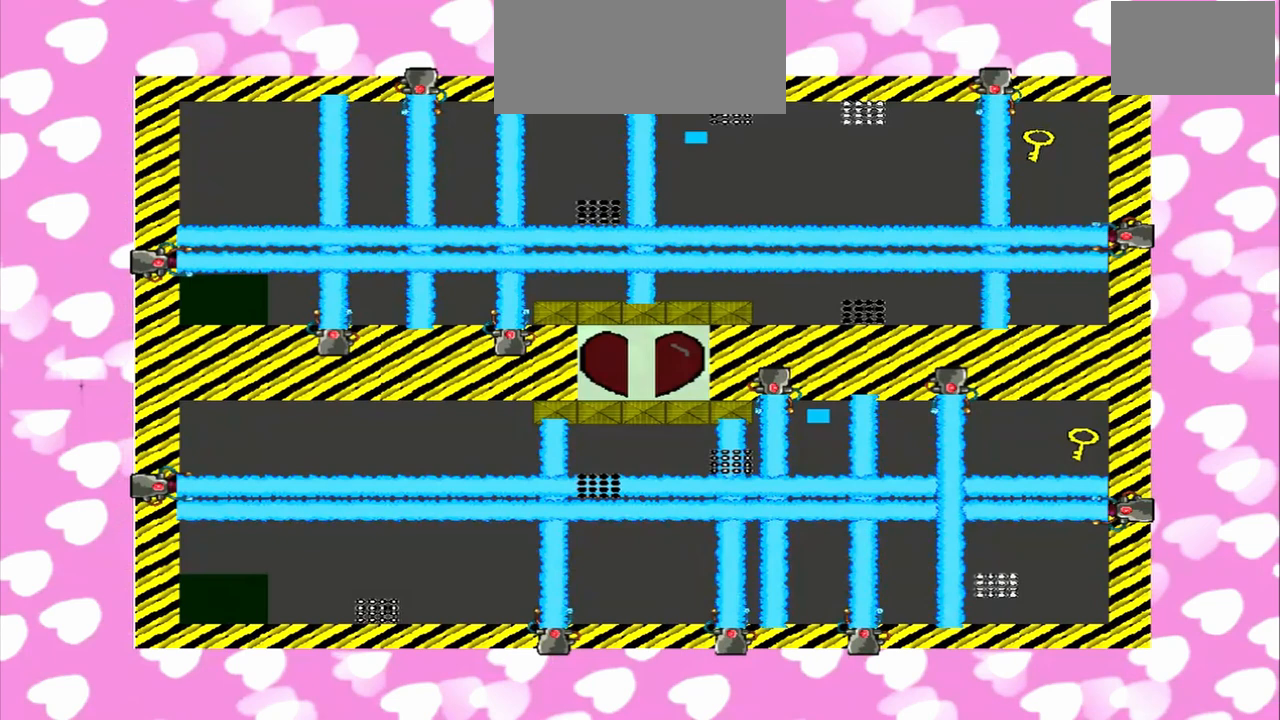
{"buttons": [], "left_stick": "left", "right_stick": "up", "events": [[250, "right_stick", "down"], [333, "right_stick", "up"]]}
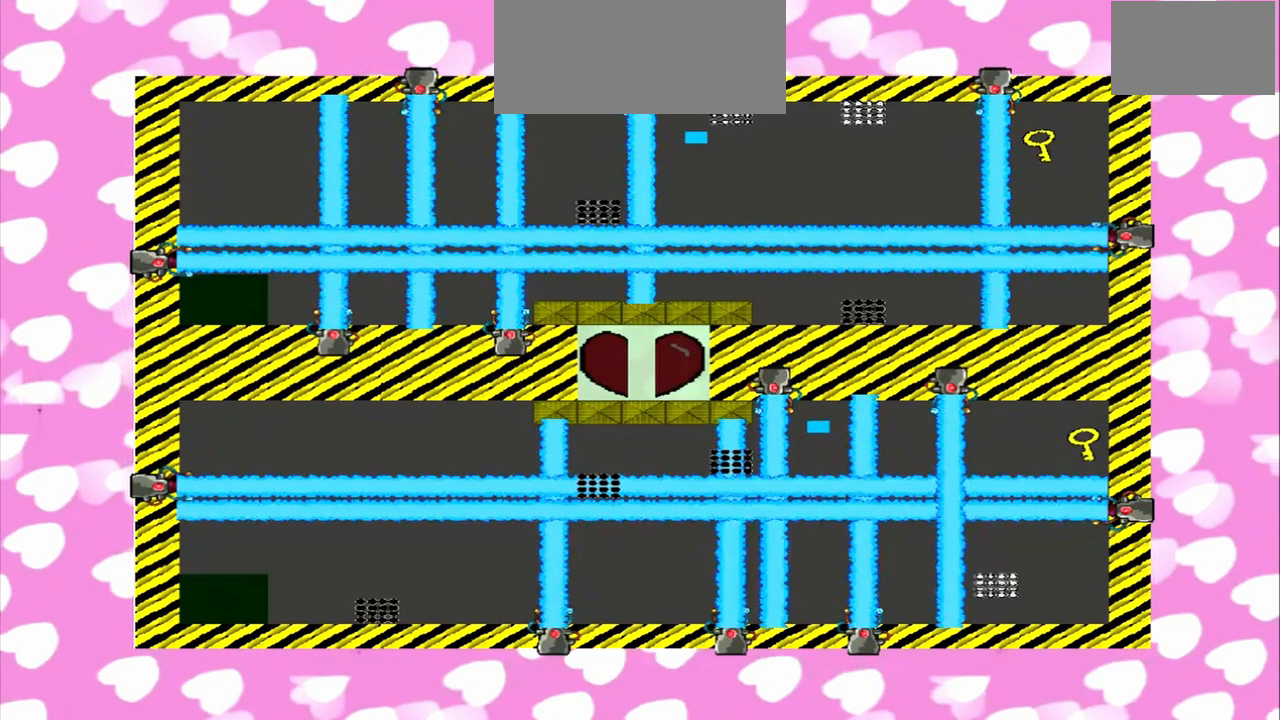
{"buttons": [], "left_stick": "left", "right_stick": "down", "events": [[167, "right_stick", "down"], [292, "left_stick", "right"], [500, "left_stick", "left"]]}
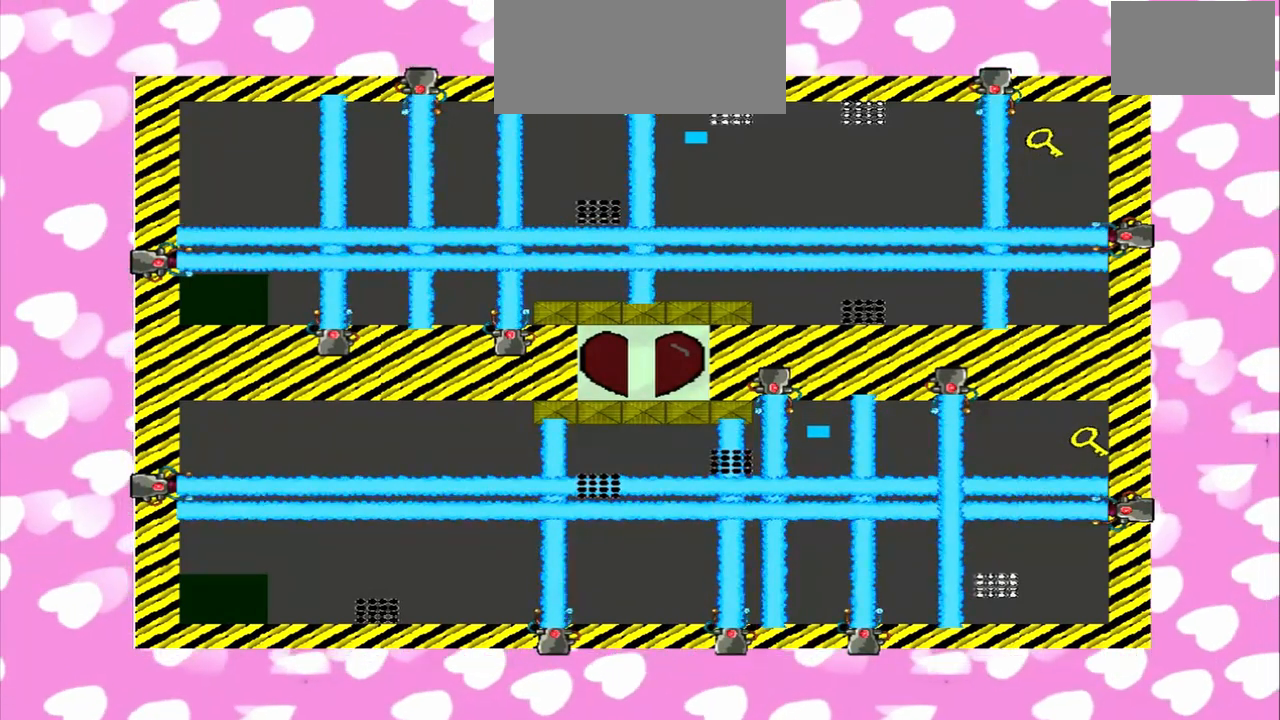
{"buttons": [], "left_stick": "left", "right_stick": "up", "events": [[83, "right_stick", "up"]]}
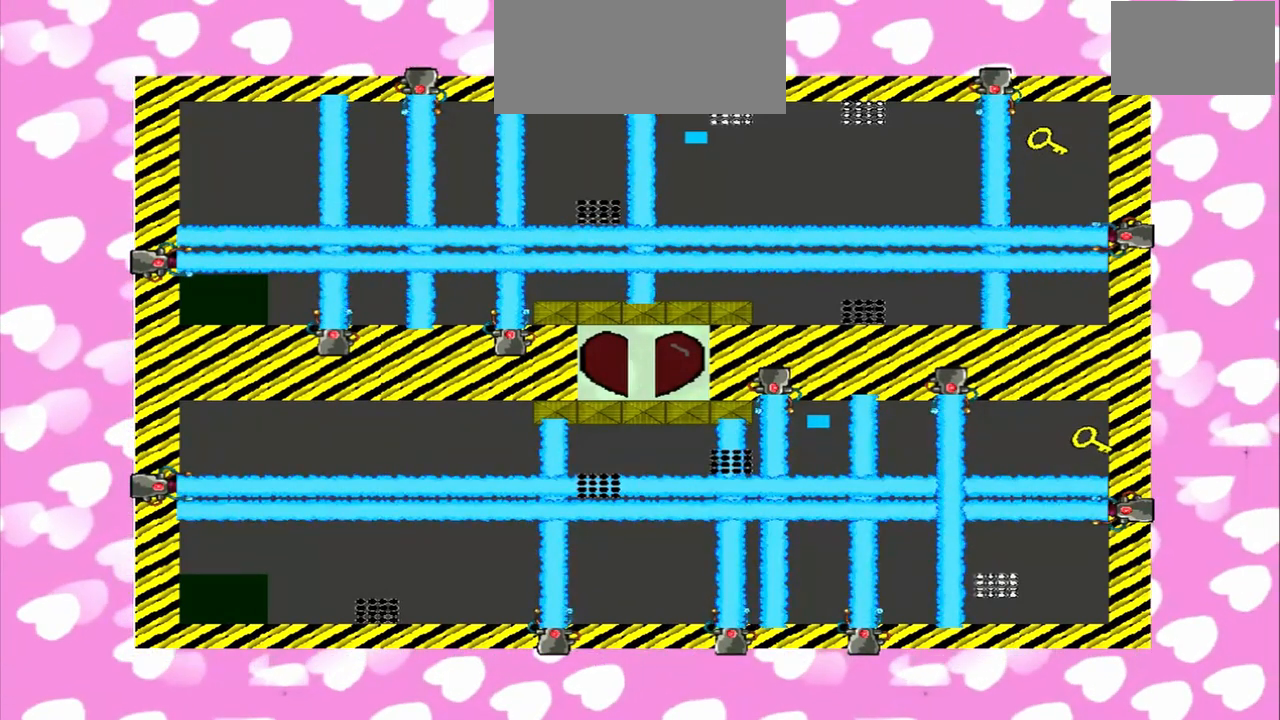
{"buttons": [], "left_stick": "right", "right_stick": "up", "events": [[208, "left_stick", "right"]]}
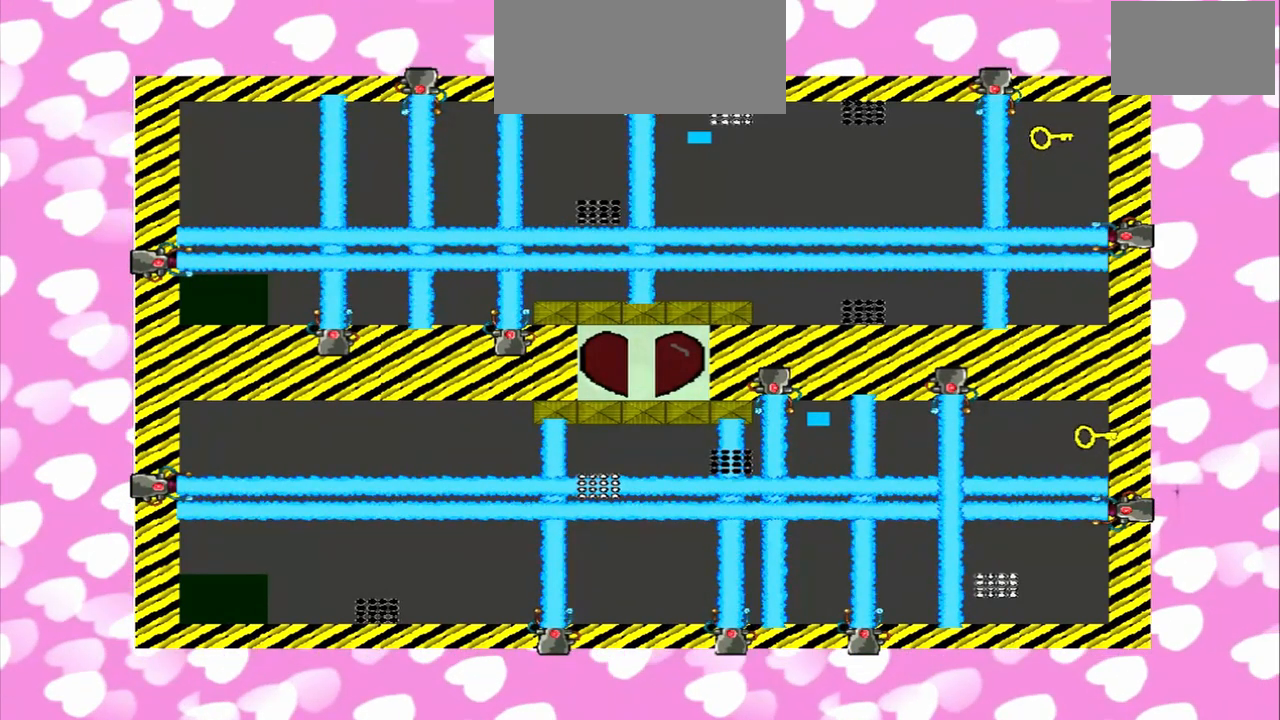
{"buttons": [], "left_stick": "right", "right_stick": "up", "events": []}
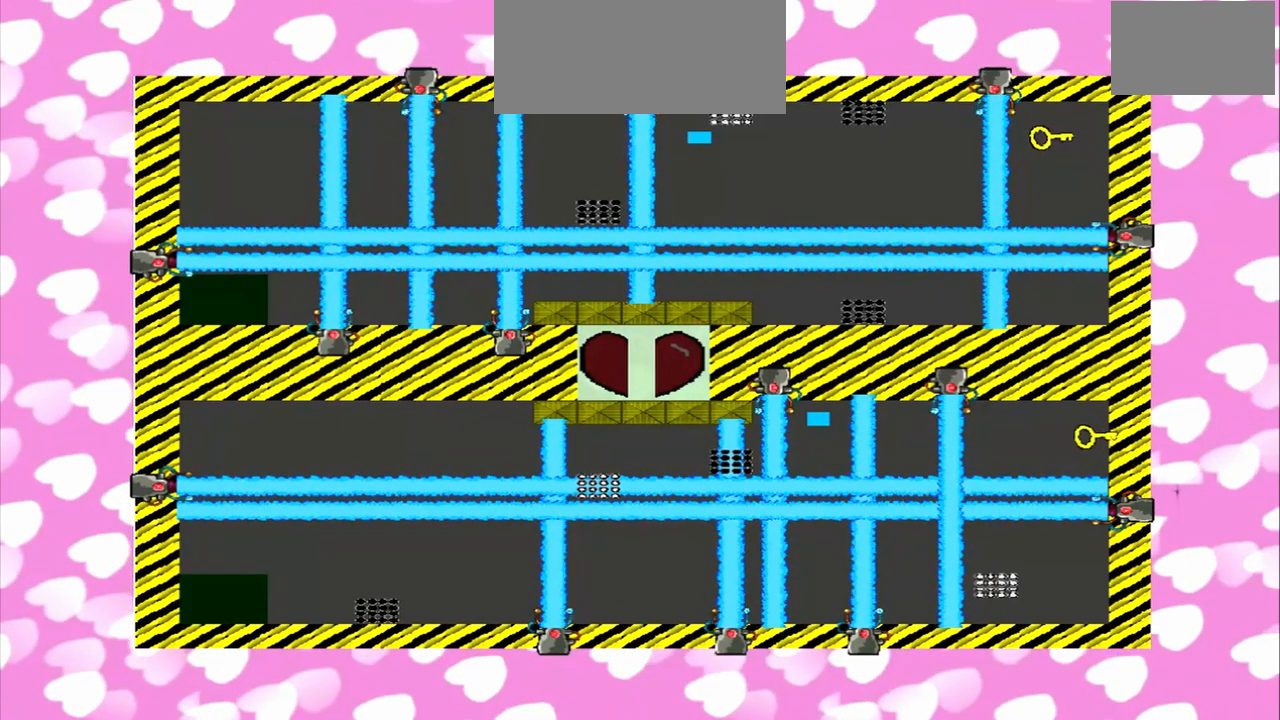
{"buttons": [], "left_stick": "right", "right_stick": "up", "events": []}
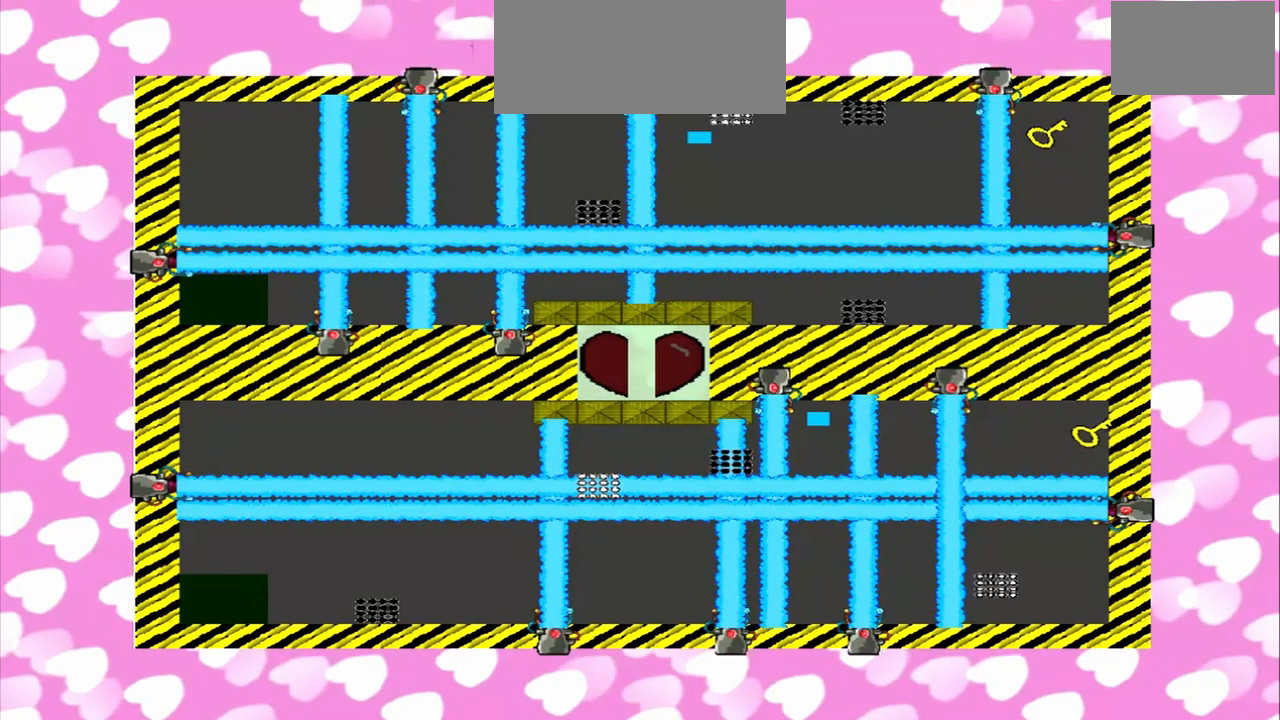
{"buttons": [], "left_stick": "left", "right_stick": "up", "events": [[125, "right_stick", "down"], [250, "right_stick", "up"], [417, "left_stick", "left"]]}
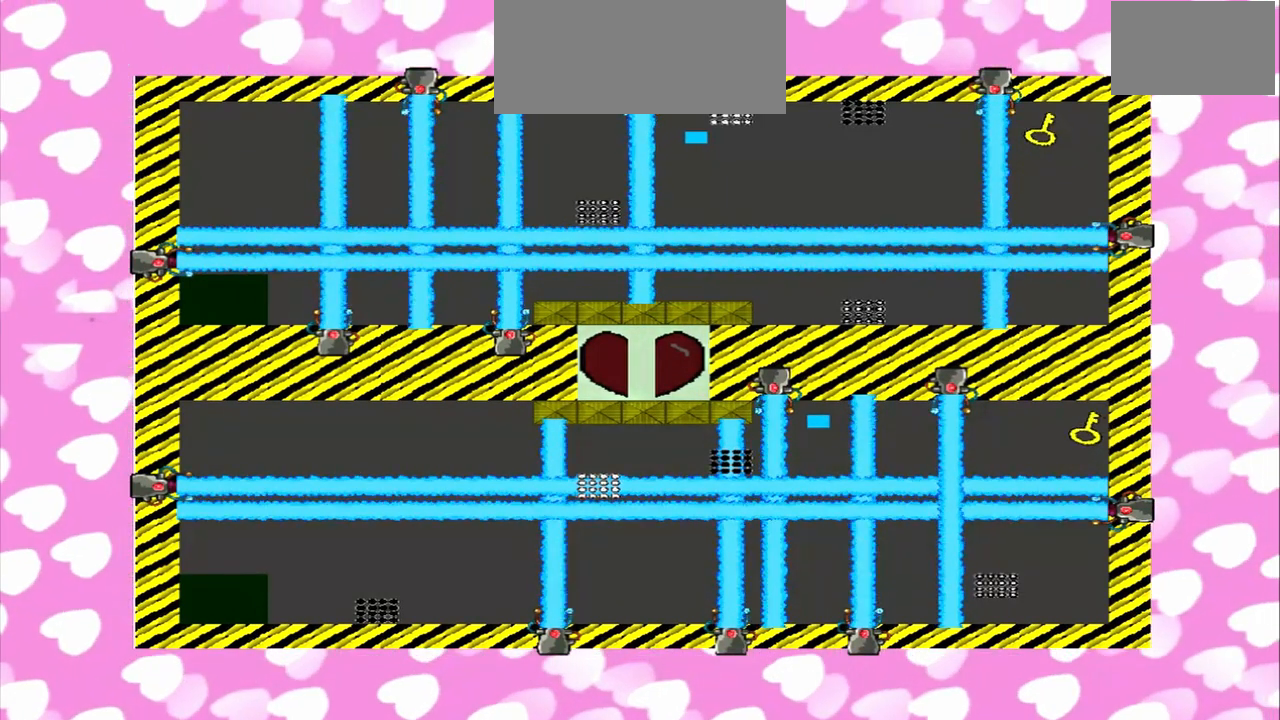
{"buttons": [], "left_stick": "left", "right_stick": "up", "events": [[42, "left_stick", "right"], [458, "left_stick", "left"]]}
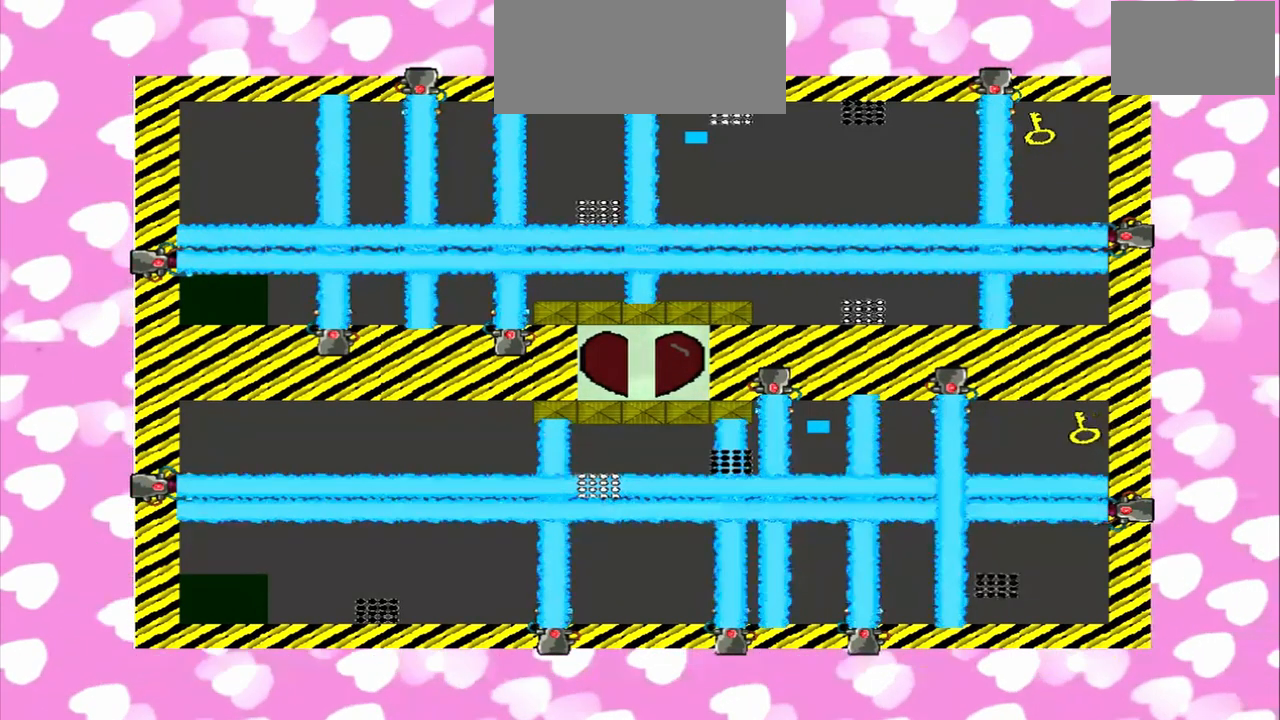
{"buttons": [], "left_stick": "right", "right_stick": "up", "events": [[500, "left_stick", "right"]]}
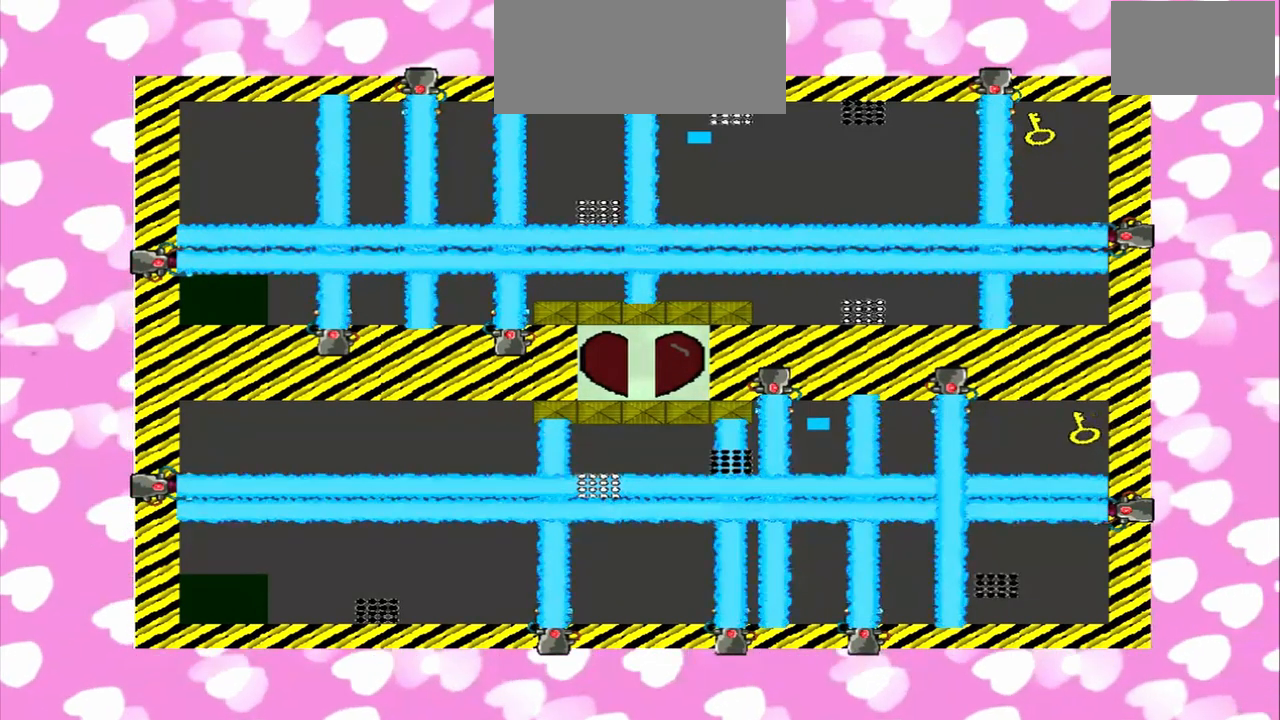
{"buttons": [], "left_stick": "right", "right_stick": "down", "events": [[42, "right_stick", "down"], [208, "right_stick", "up"], [500, "right_stick", "down"]]}
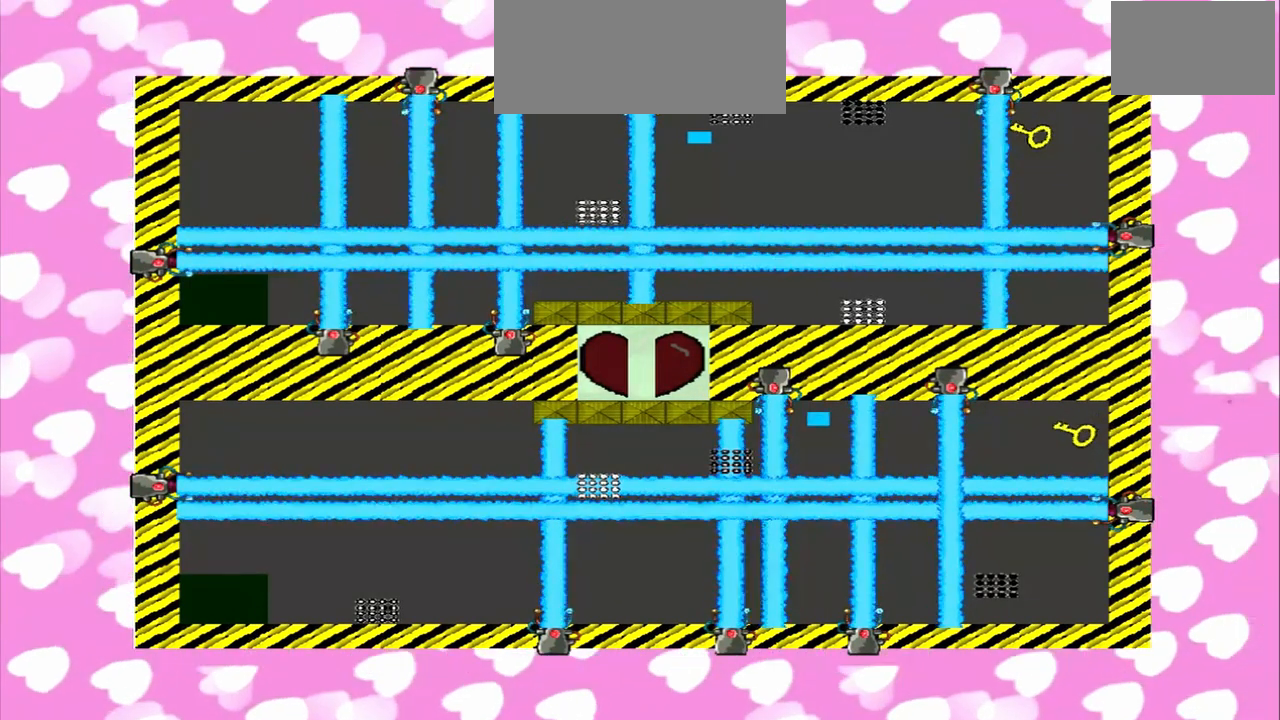
{"buttons": [], "left_stick": "left", "right_stick": "down", "events": [[83, "left_stick", "left"]]}
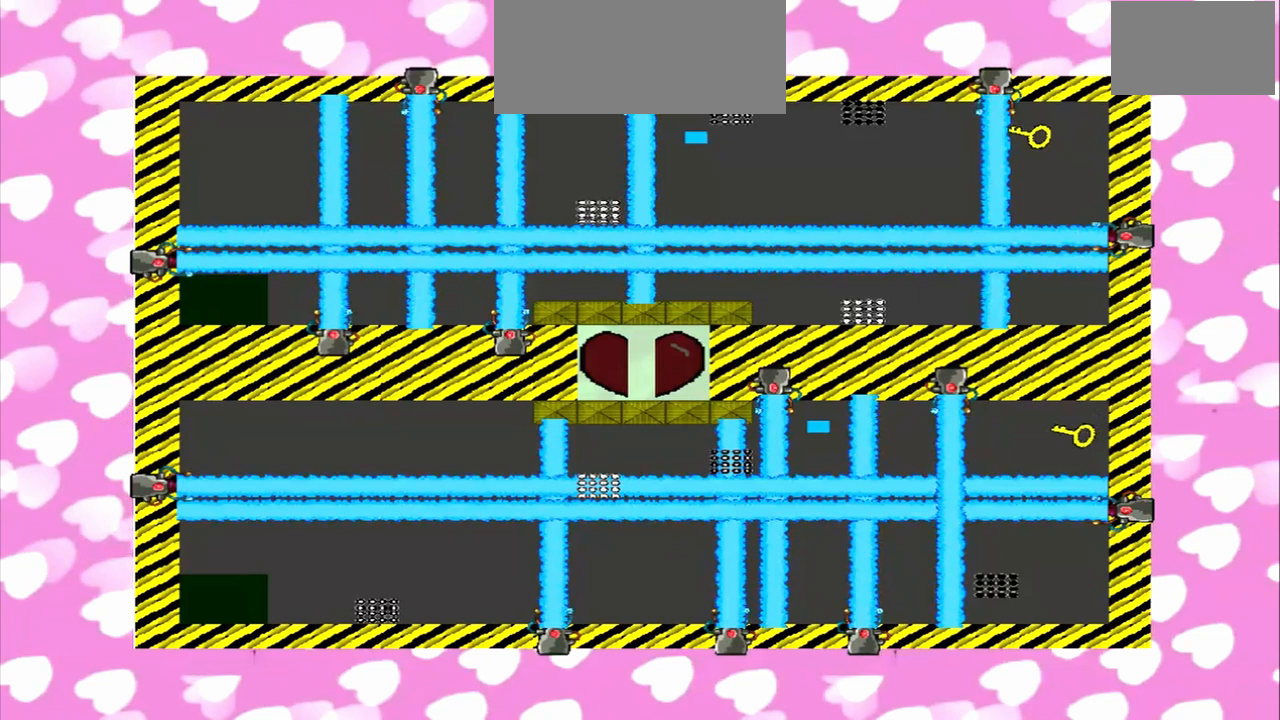
{"buttons": [], "left_stick": "right", "right_stick": "right", "events": [[208, "left_stick", "right"], [208, "right_stick", "right"]]}
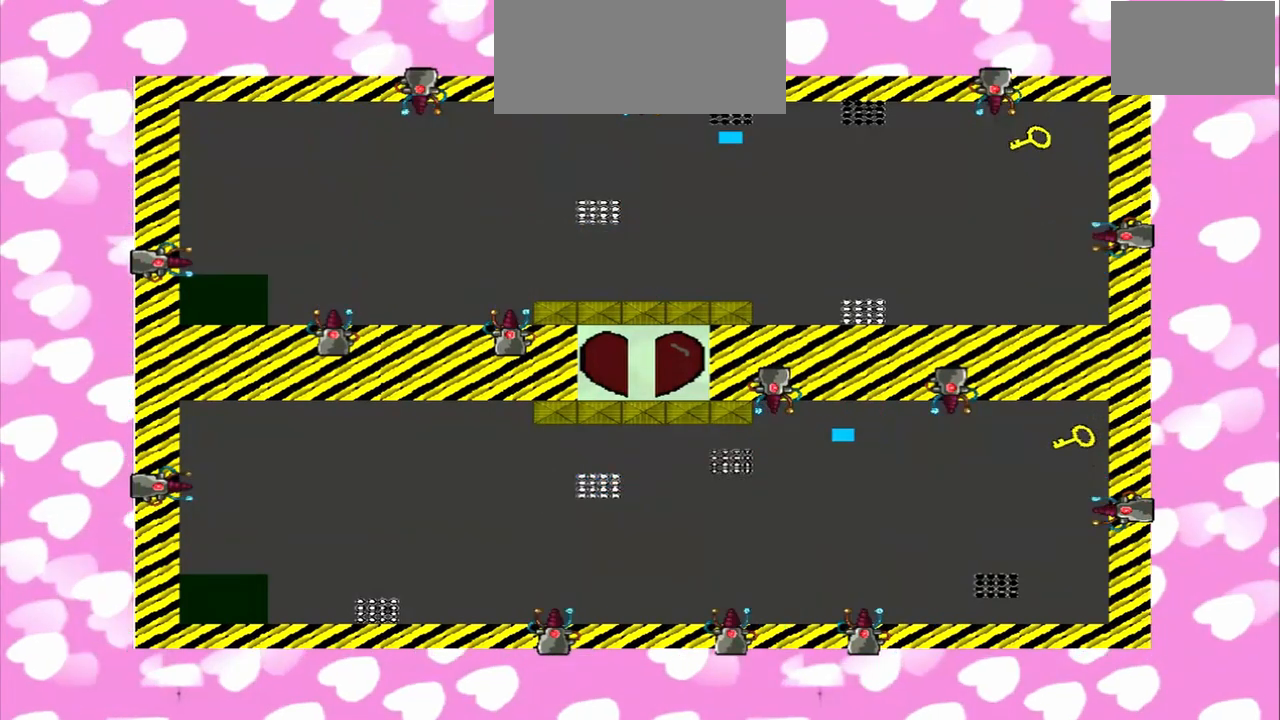
{"buttons": [], "left_stick": "right", "right_stick": "right", "events": []}
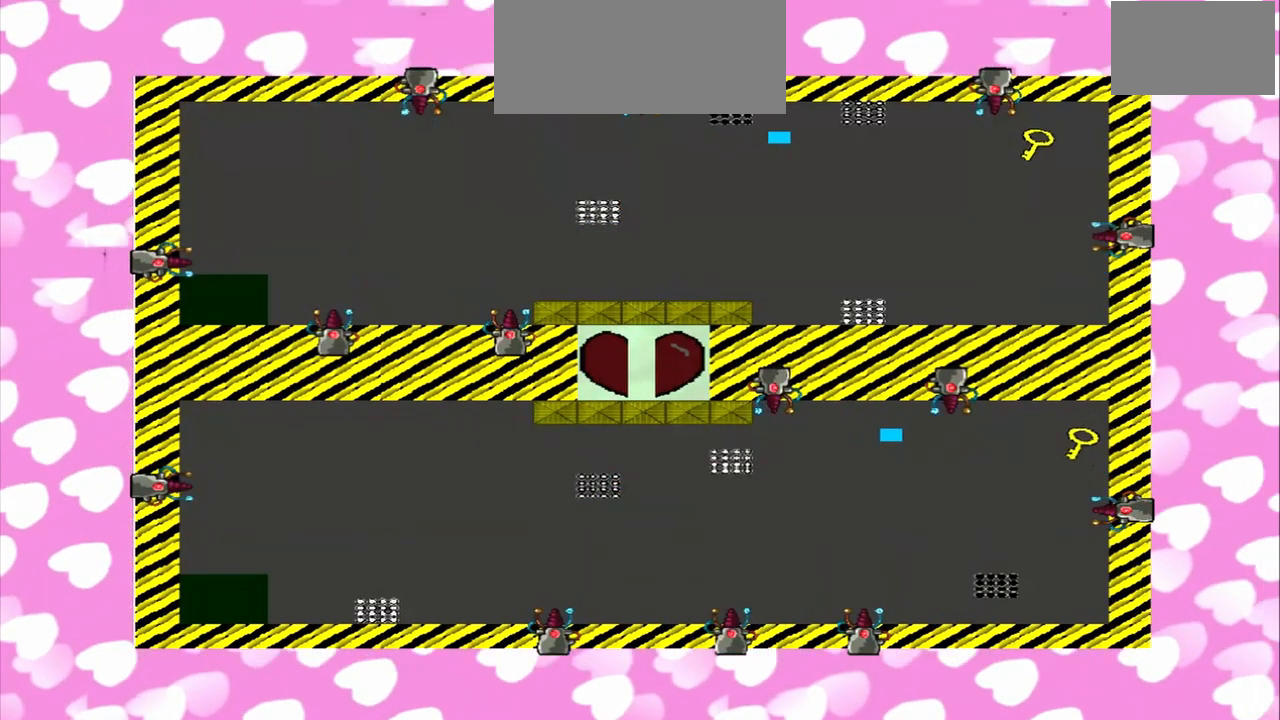
{"buttons": [], "left_stick": "right", "right_stick": "right", "events": []}
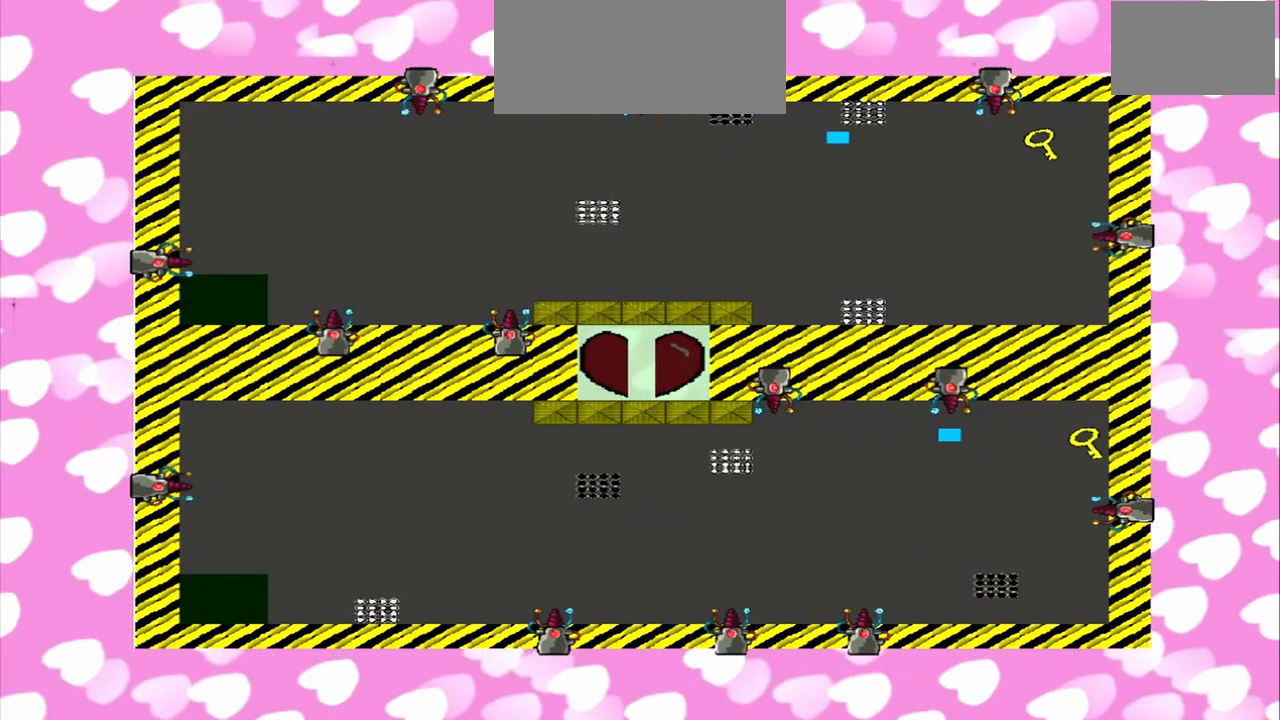
{"buttons": [], "left_stick": "right", "right_stick": "right", "events": []}
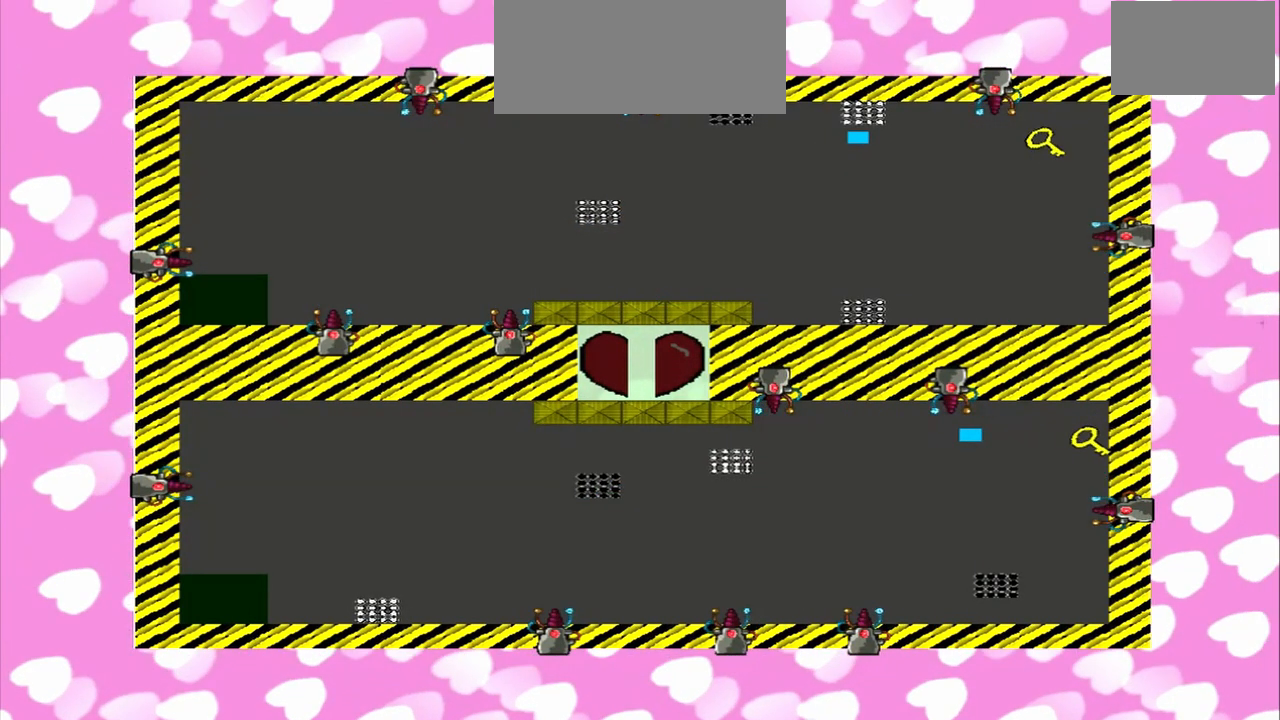
{"buttons": [], "left_stick": "right", "right_stick": "right", "events": []}
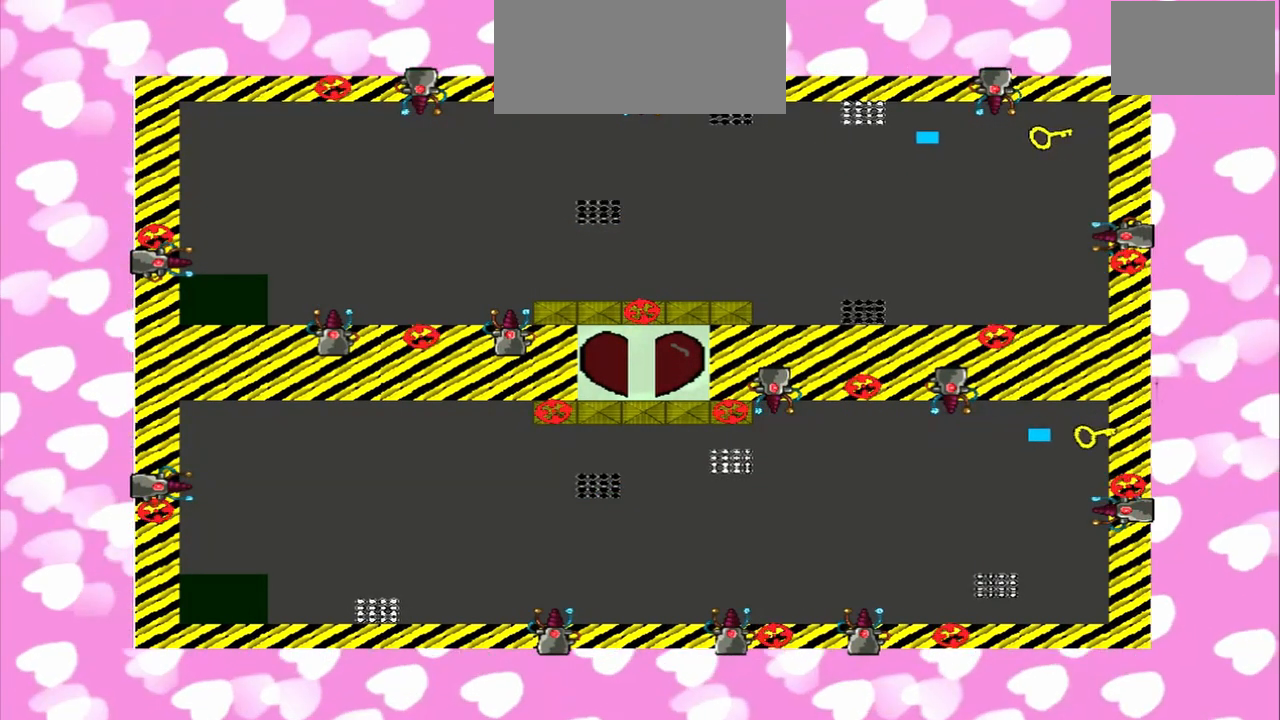
{"buttons": [], "left_stick": "right", "right_stick": "right", "events": []}
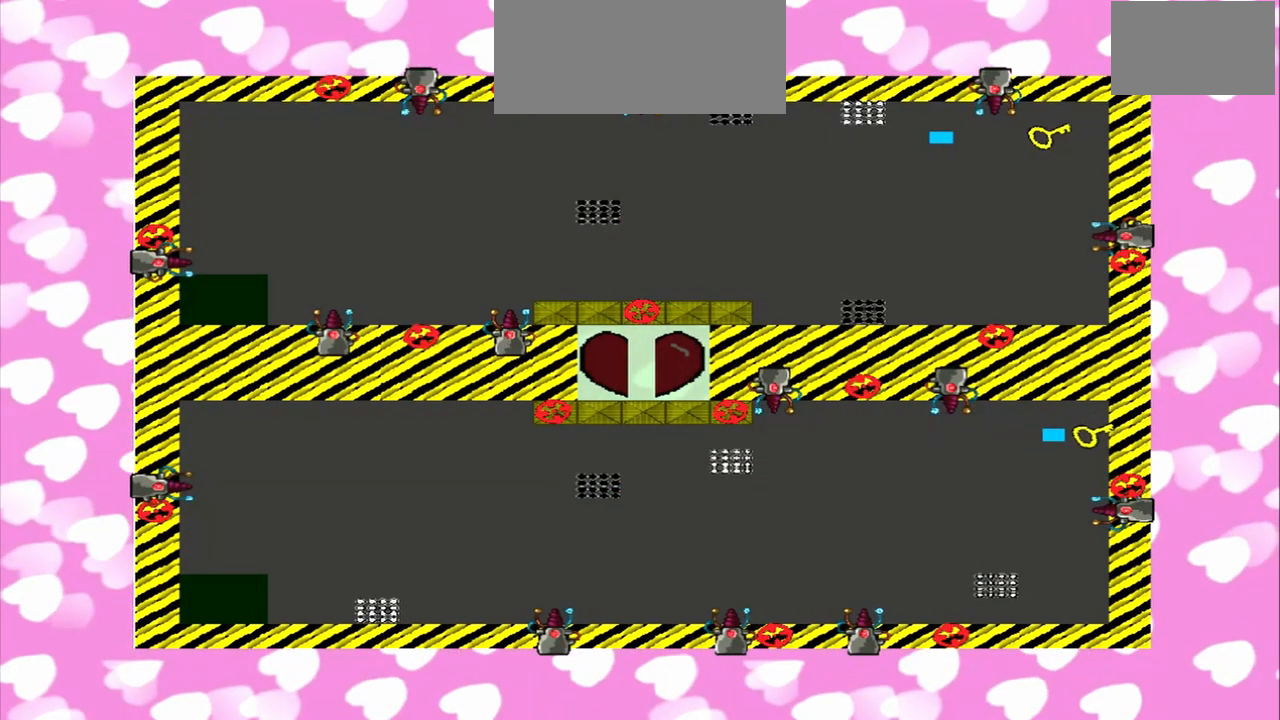
{"buttons": [], "left_stick": "right", "right_stick": "center", "events": [[42, "right_stick", "center"]]}
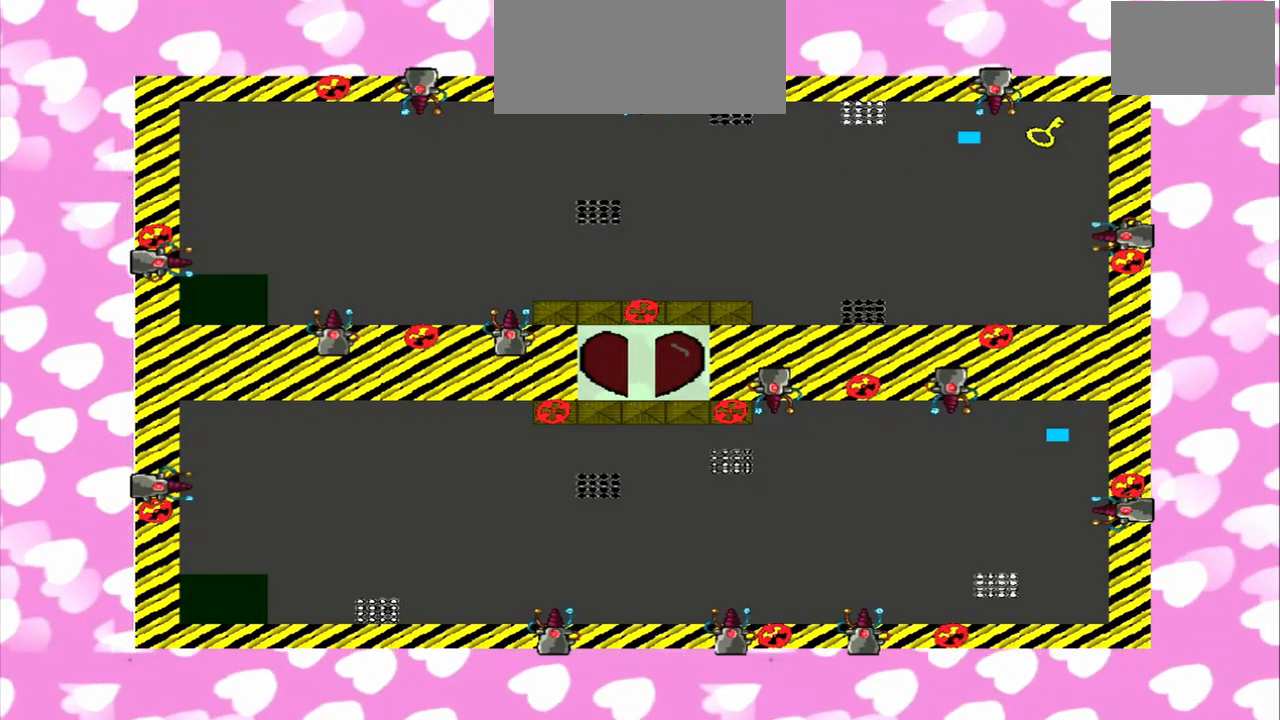
{"buttons": [], "left_stick": "right", "right_stick": "center", "events": []}
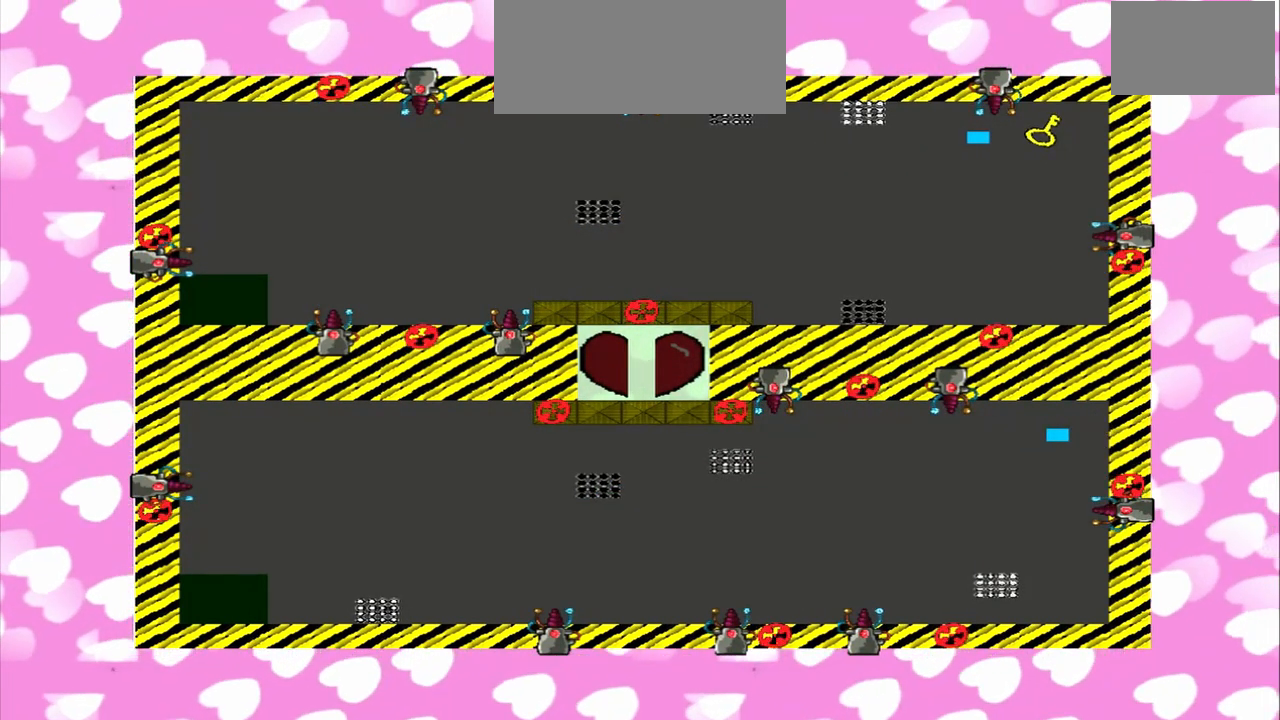
{"buttons": [], "left_stick": "right", "right_stick": "center", "events": []}
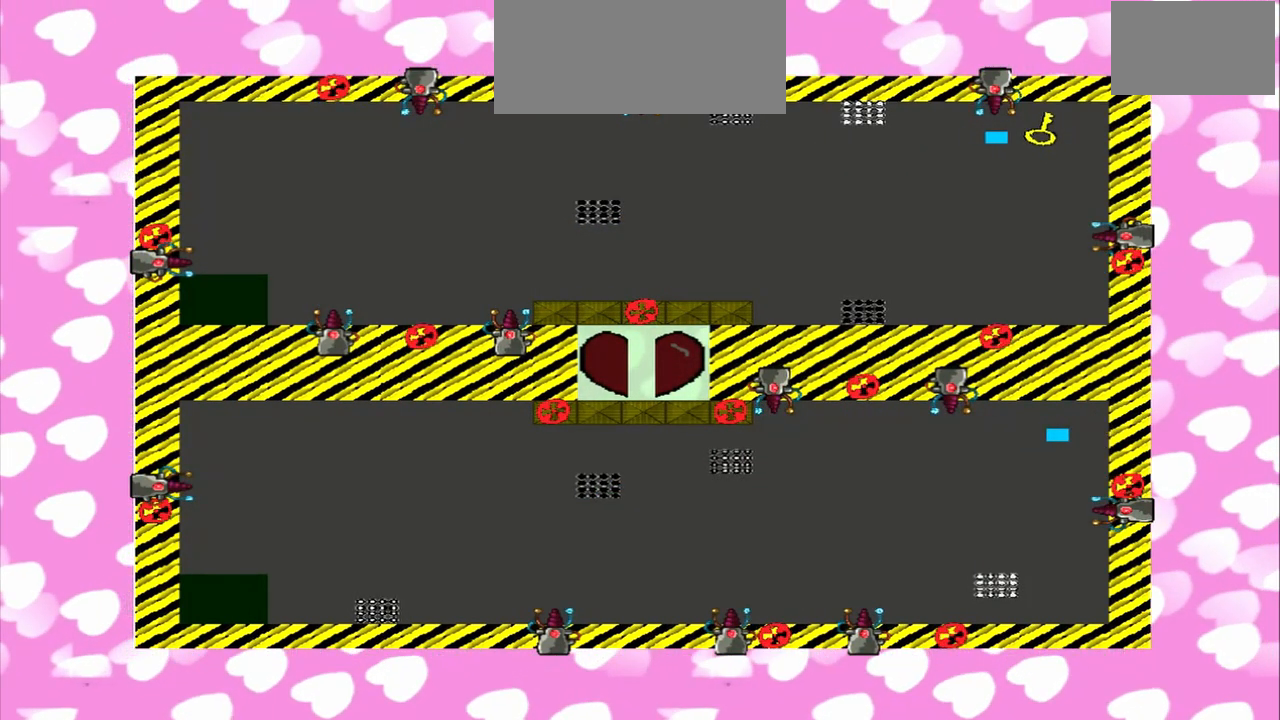
{"buttons": [], "left_stick": "right", "right_stick": "center", "events": []}
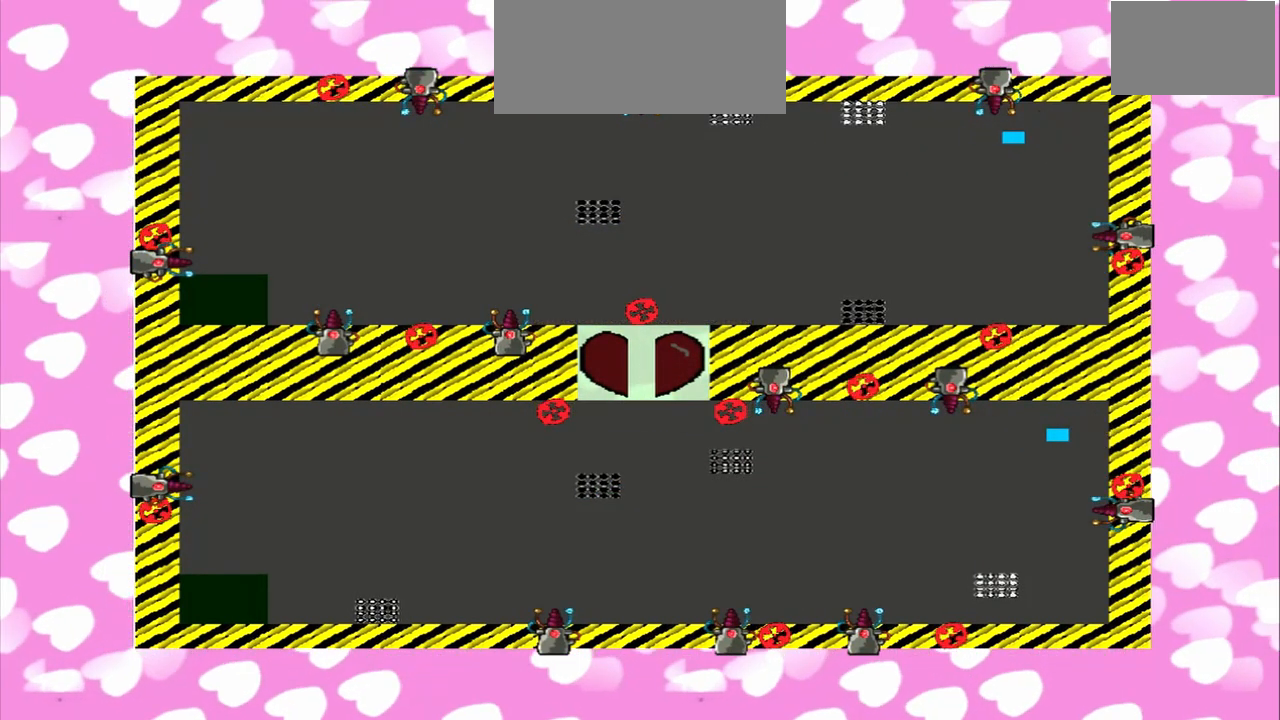
{"buttons": [], "left_stick": "right", "right_stick": "right", "events": [[42, "right_stick", "right"]]}
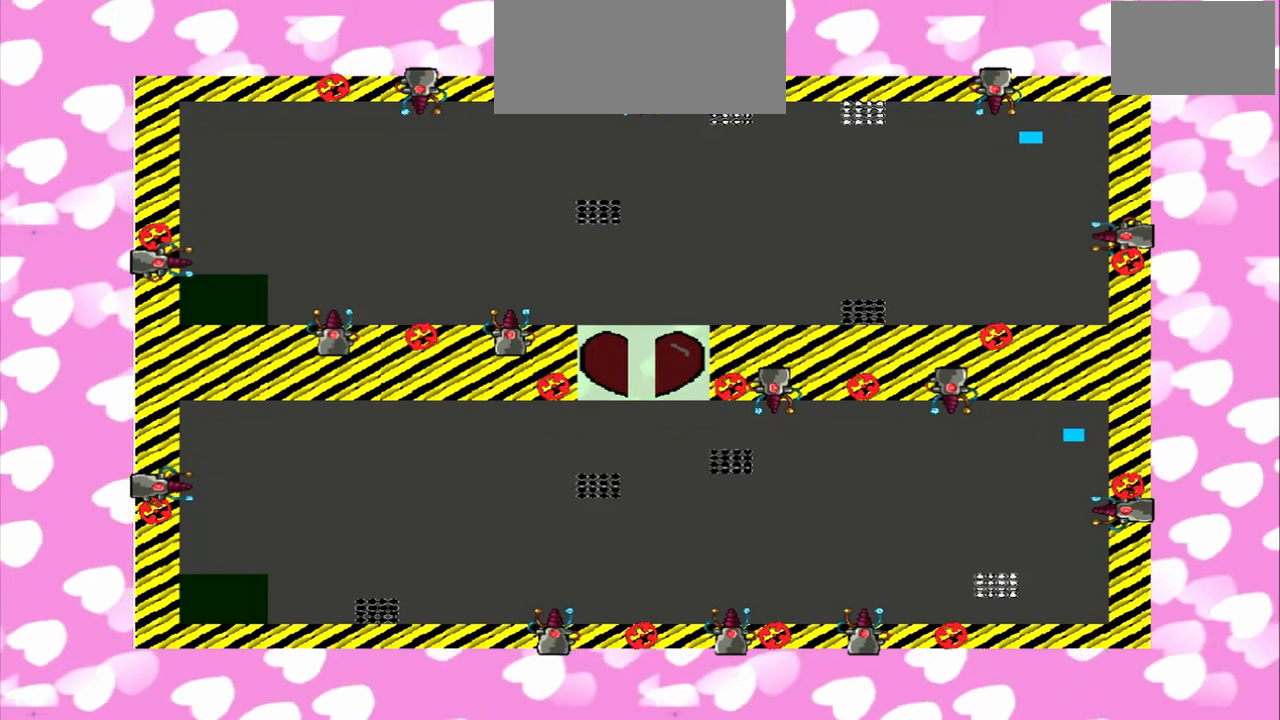
{"buttons": [], "left_stick": "left", "right_stick": "left", "events": [[83, "left_stick", "left"], [83, "right_stick", "left"]]}
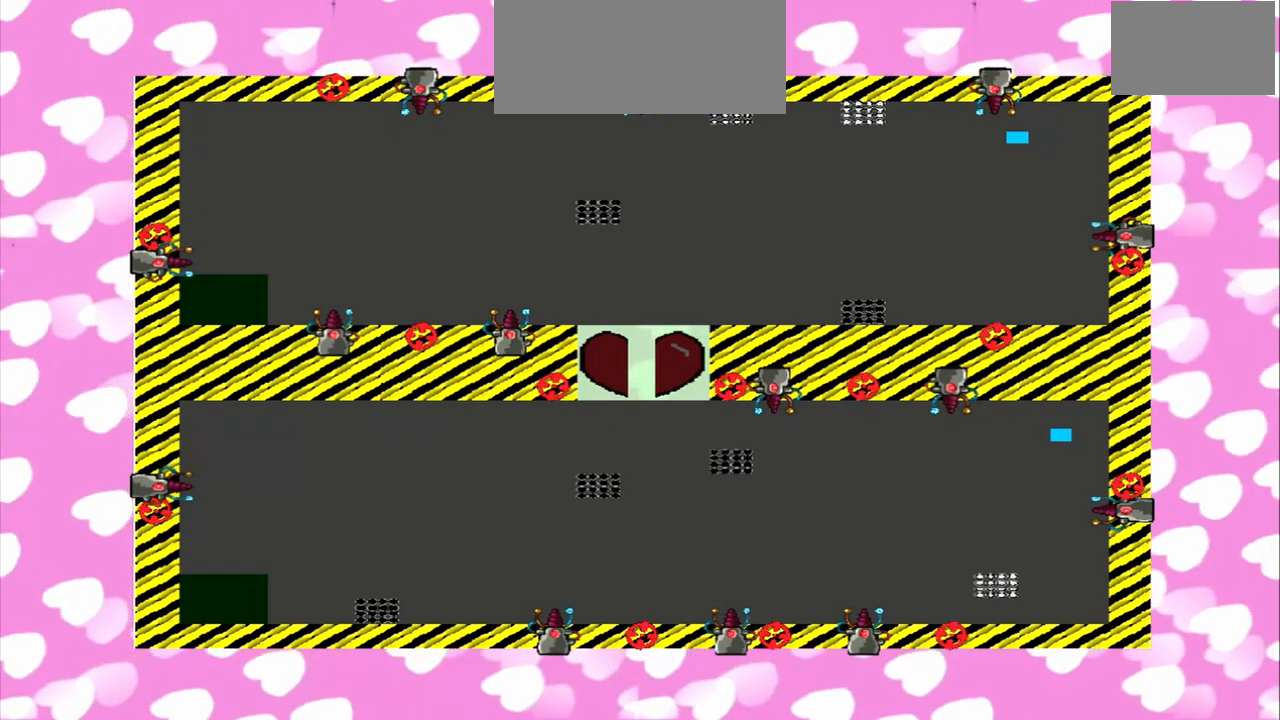
{"buttons": [], "left_stick": "left", "right_stick": "left", "events": []}
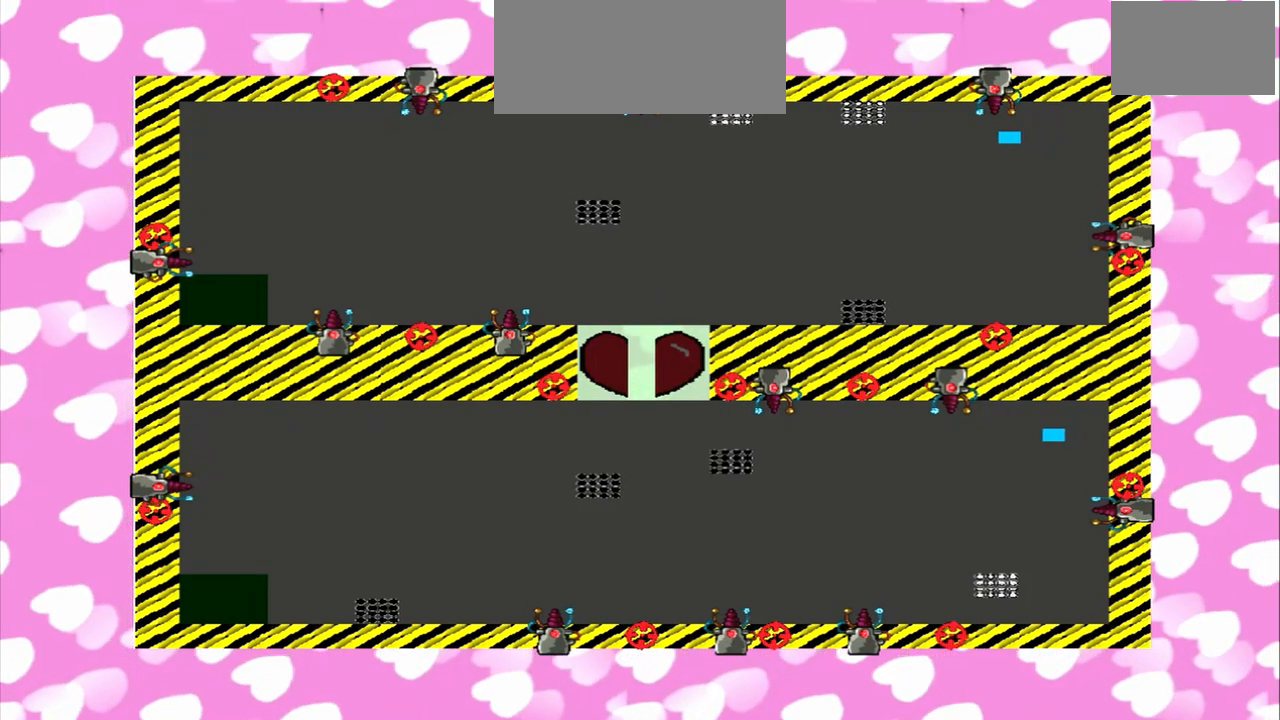
{"buttons": [], "left_stick": "left", "right_stick": "left", "events": []}